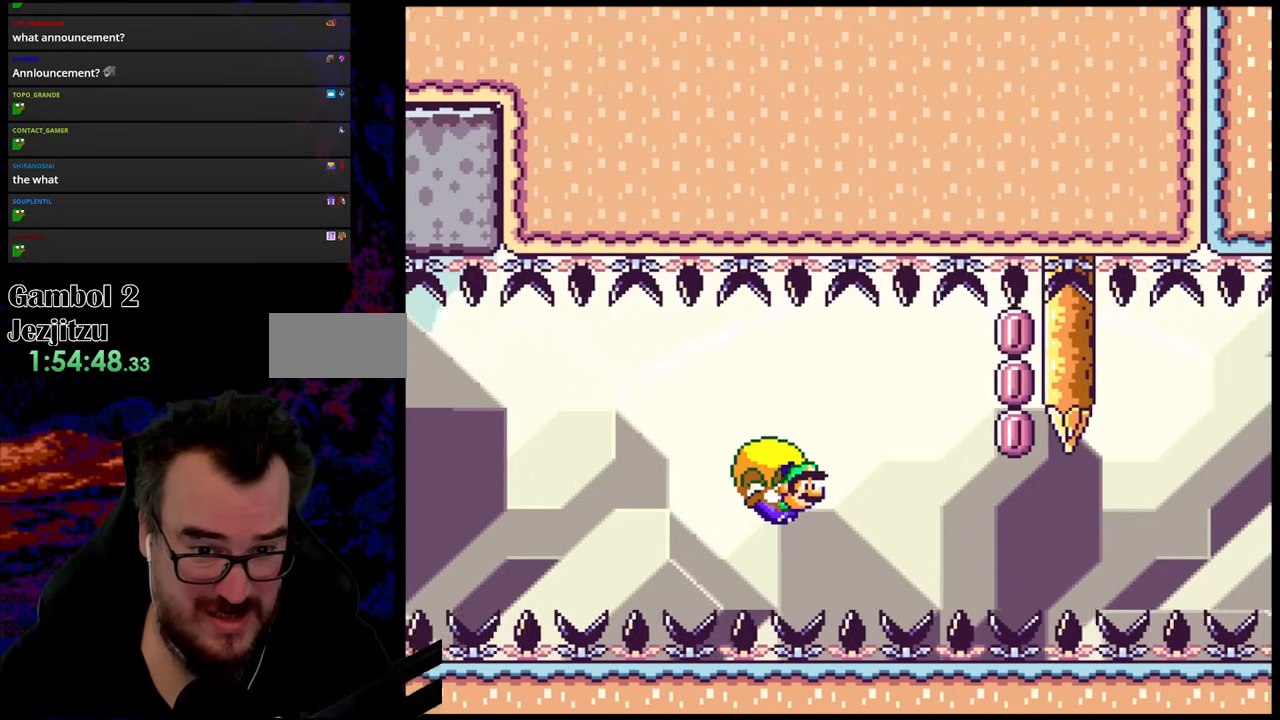
Gameplay with a controller (Nintendo layout); each line is a JSON object with the inputs held at the frame after it. "events" lists button and stick changes between this image and that frame as [ms after this image, input, new state], when the widget could be followed in between. Not read: L3 R3.
{"buttons": ["B", "Y"], "events": [[17, "DPAD_LEFT", "down"], [200, "DPAD_LEFT", "up"], [383, "DPAD_RIGHT", "down"], [500, "DPAD_RIGHT", "up"]]}
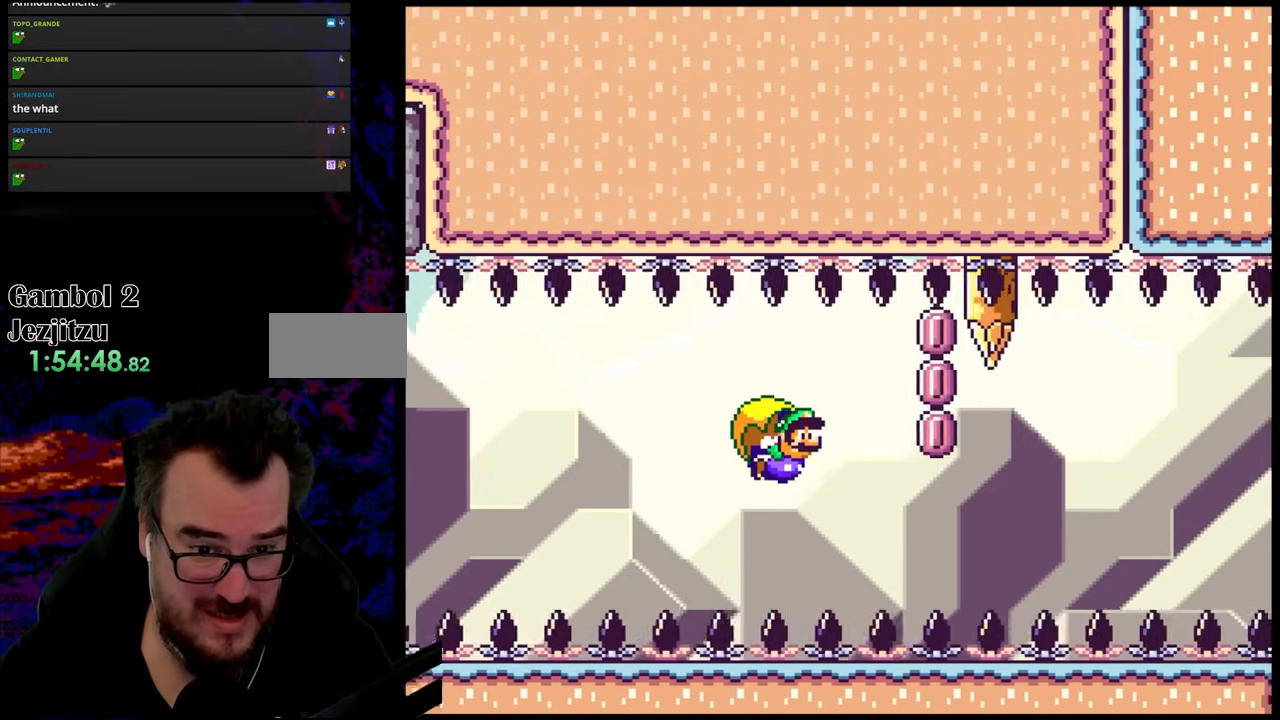
{"buttons": ["Y", "DPAD_LEFT"], "events": [[467, "B", "up"], [483, "DPAD_LEFT", "down"]]}
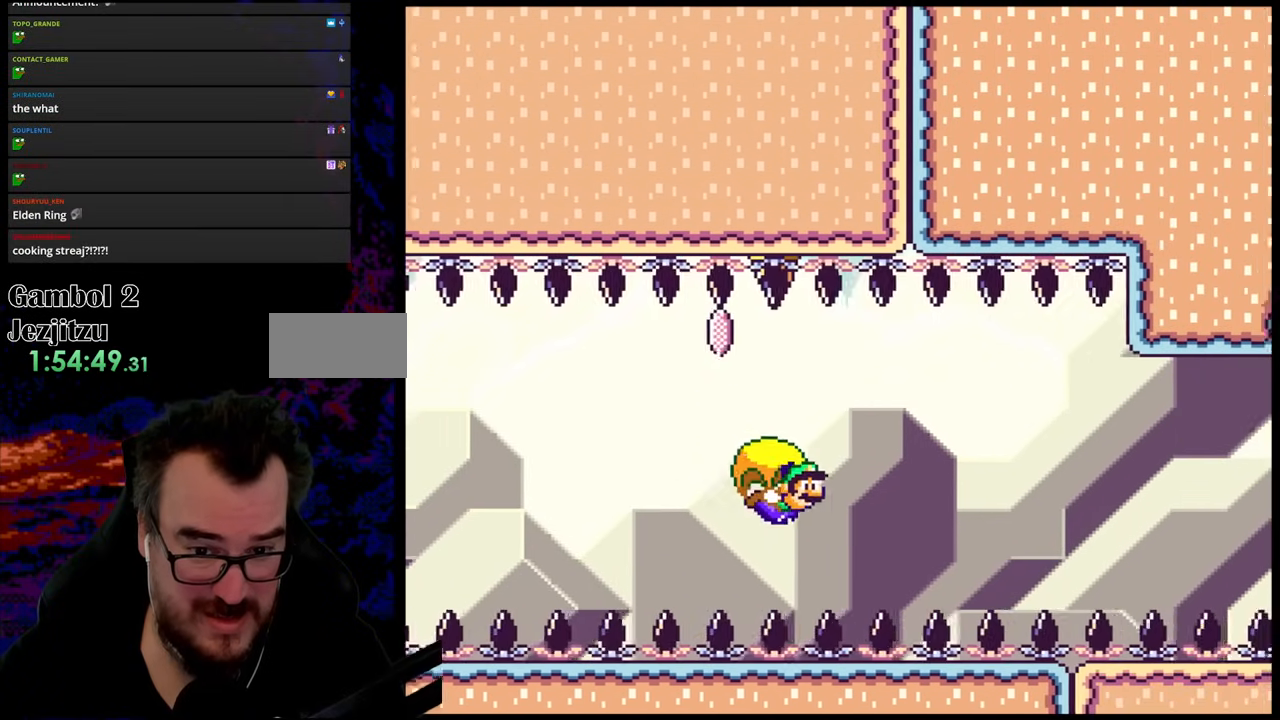
{"buttons": ["B", "Y"], "events": [[67, "B", "down"], [217, "B", "up"], [283, "B", "down"], [433, "DPAD_LEFT", "up"]]}
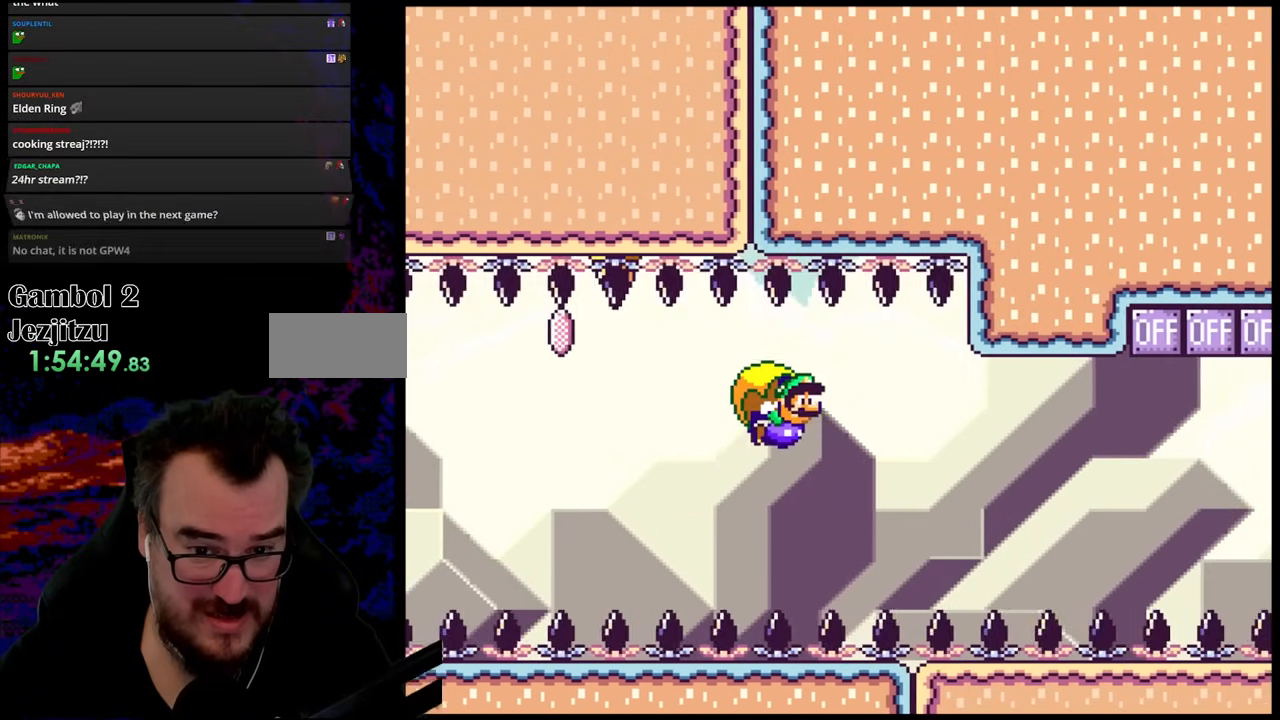
{"buttons": ["Y", "DPAD_LEFT"], "events": [[450, "DPAD_LEFT", "down"], [467, "B", "up"]]}
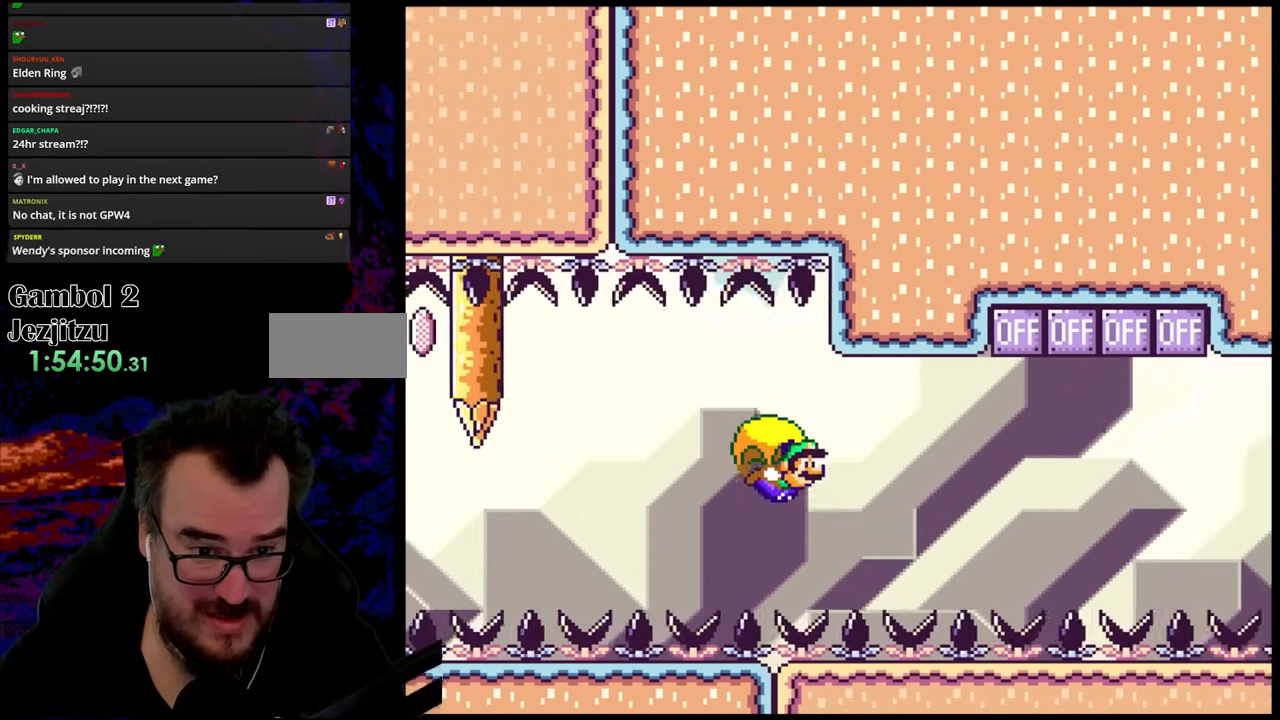
{"buttons": ["B", "Y"], "events": [[83, "B", "down"], [300, "DPAD_LEFT", "up"]]}
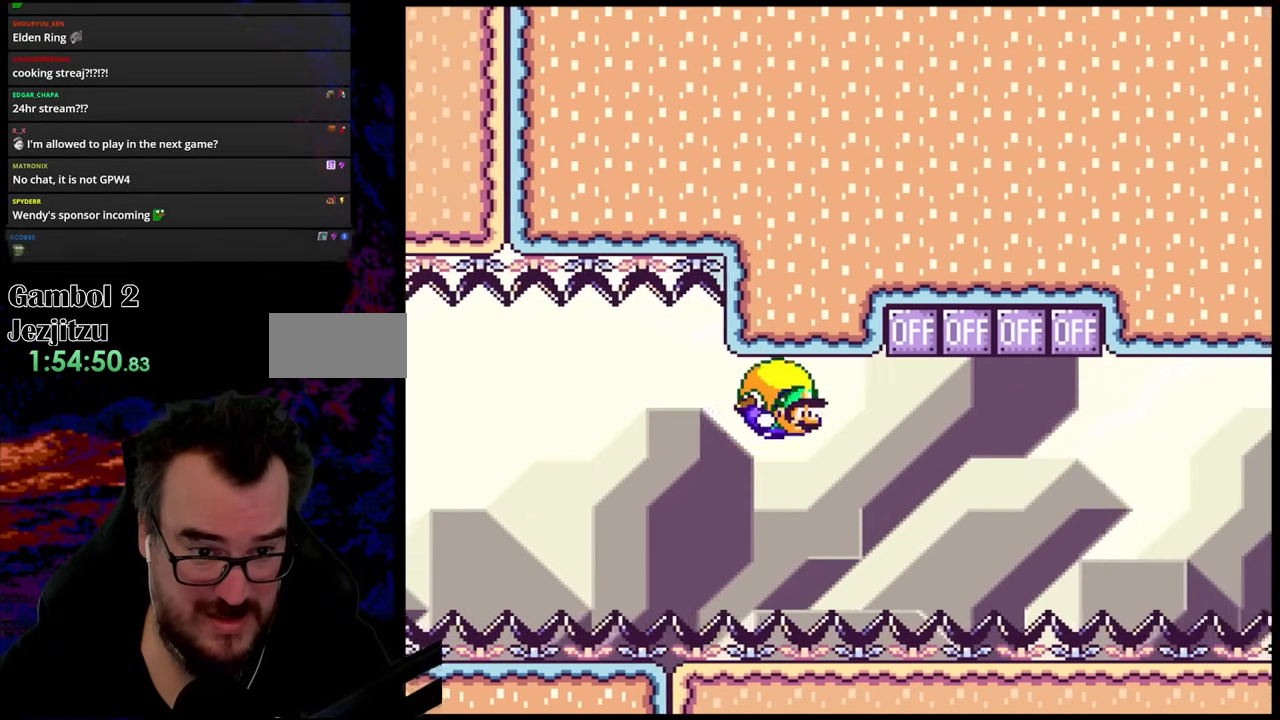
{"buttons": ["B", "Y", "DPAD_LEFT"], "events": [[150, "DPAD_LEFT", "down"]]}
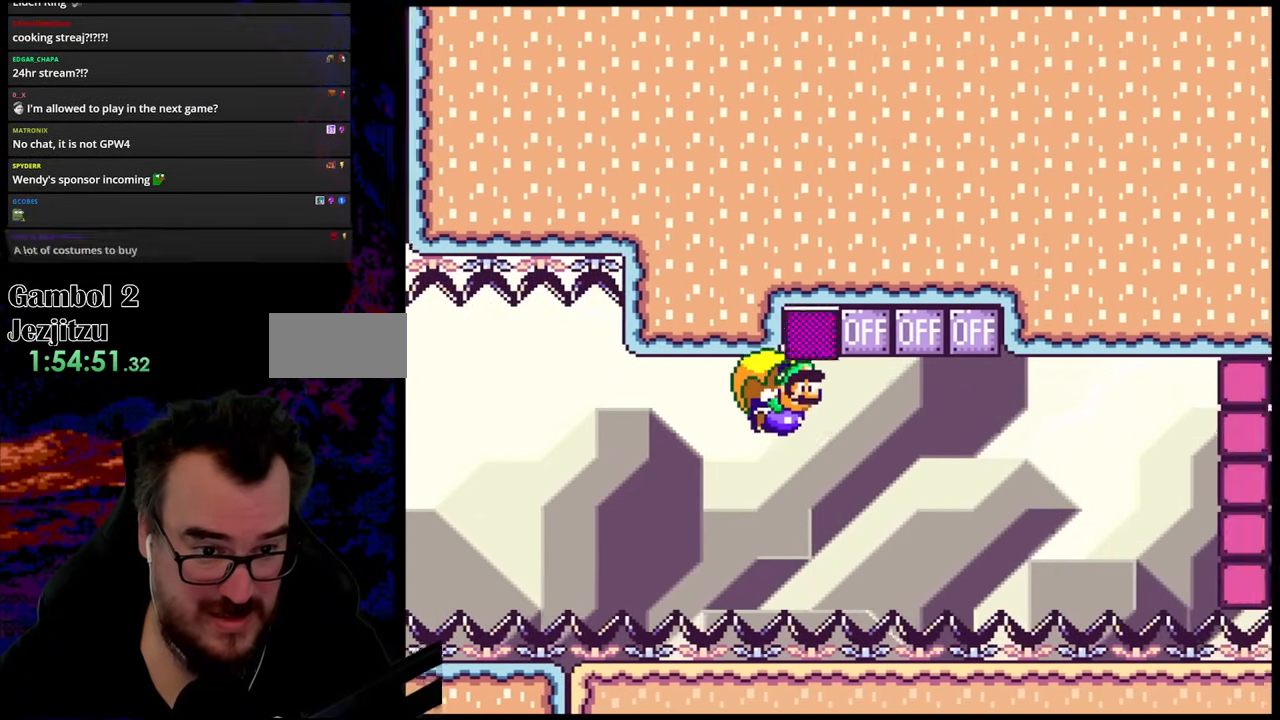
{"buttons": ["B", "Y", "DPAD_LEFT"], "events": [[117, "DPAD_LEFT", "up"], [400, "DPAD_LEFT", "down"]]}
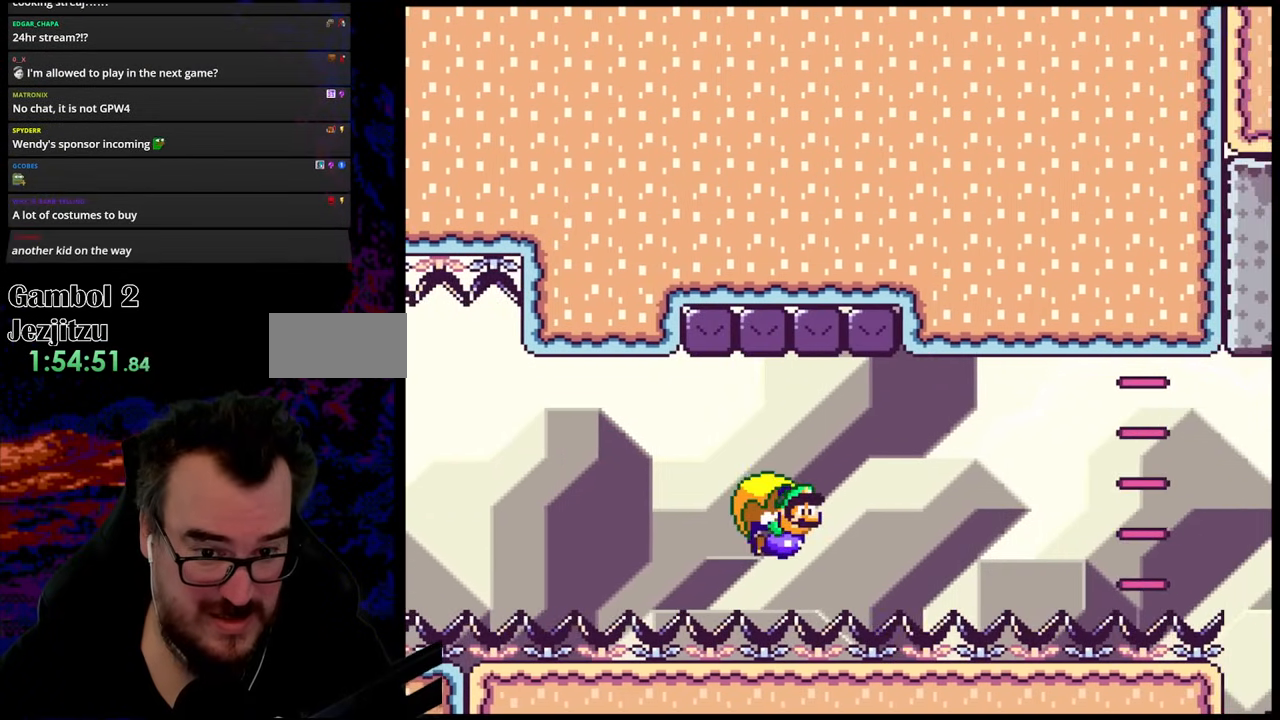
{"buttons": ["B", "Y"], "events": [[233, "DPAD_LEFT", "up"]]}
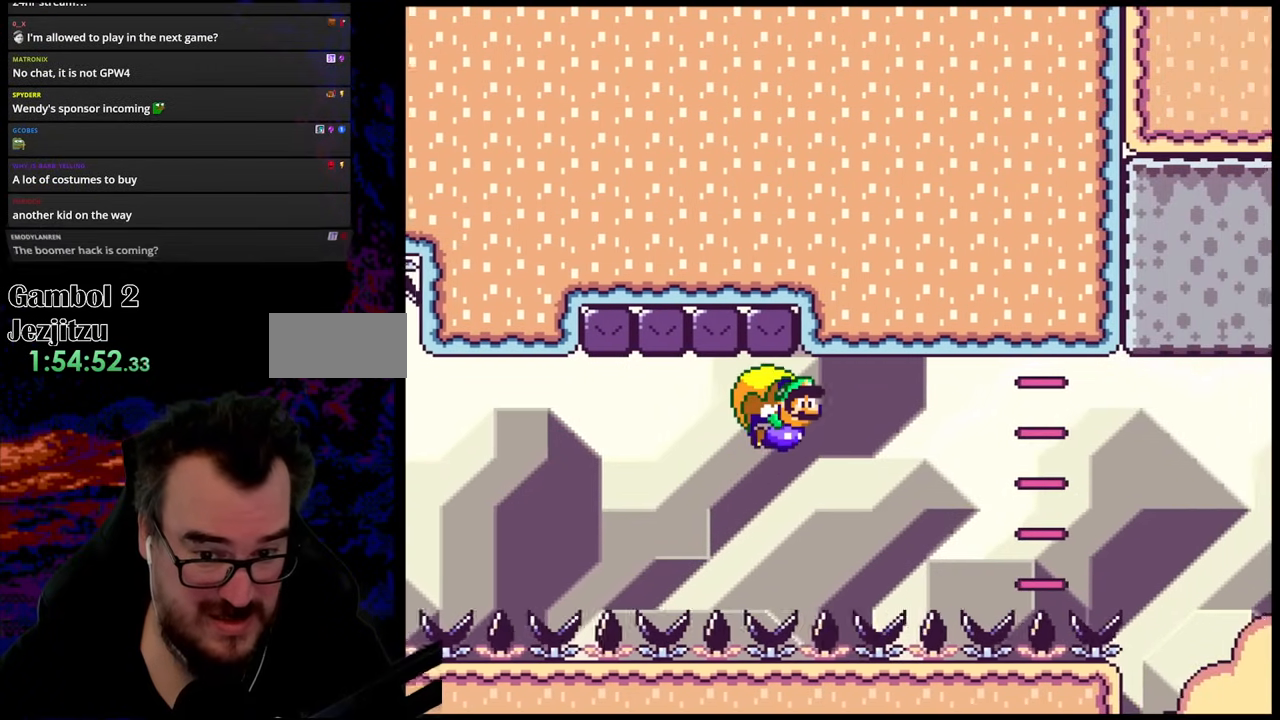
{"buttons": ["B", "Y", "DPAD_LEFT"], "events": [[400, "DPAD_LEFT", "down"]]}
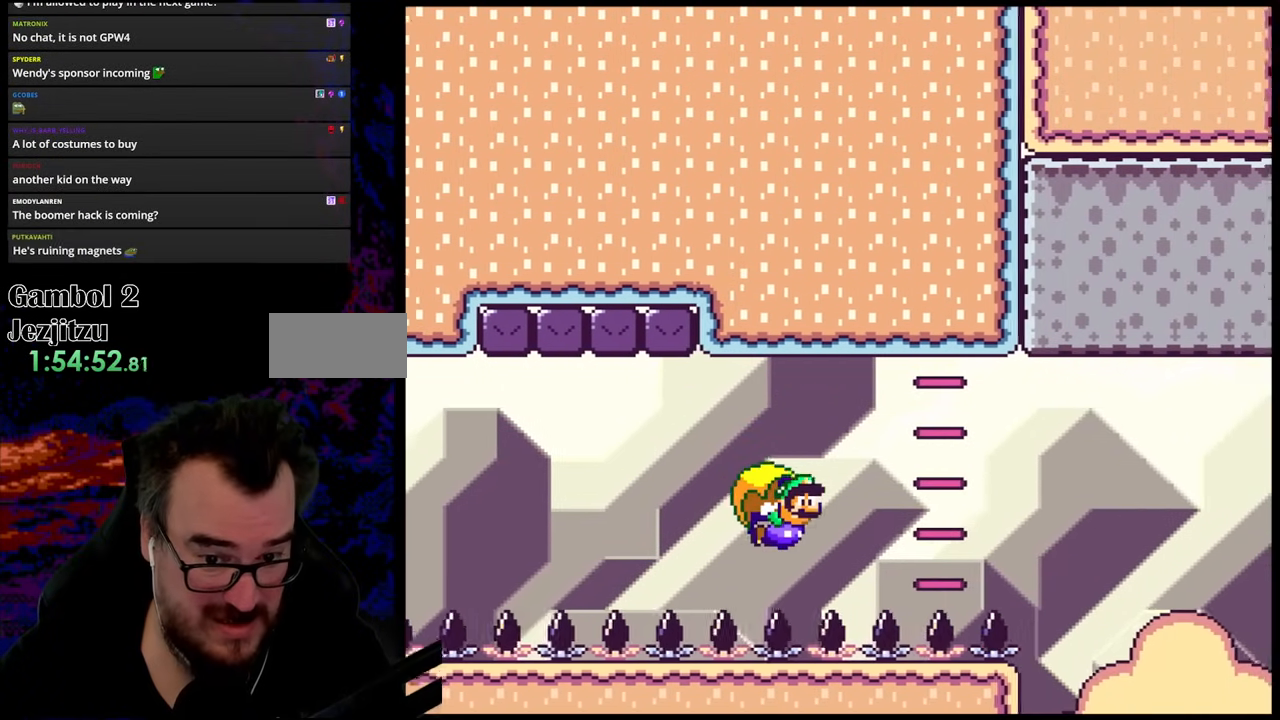
{"buttons": ["B", "Y"], "events": [[167, "DPAD_LEFT", "up"]]}
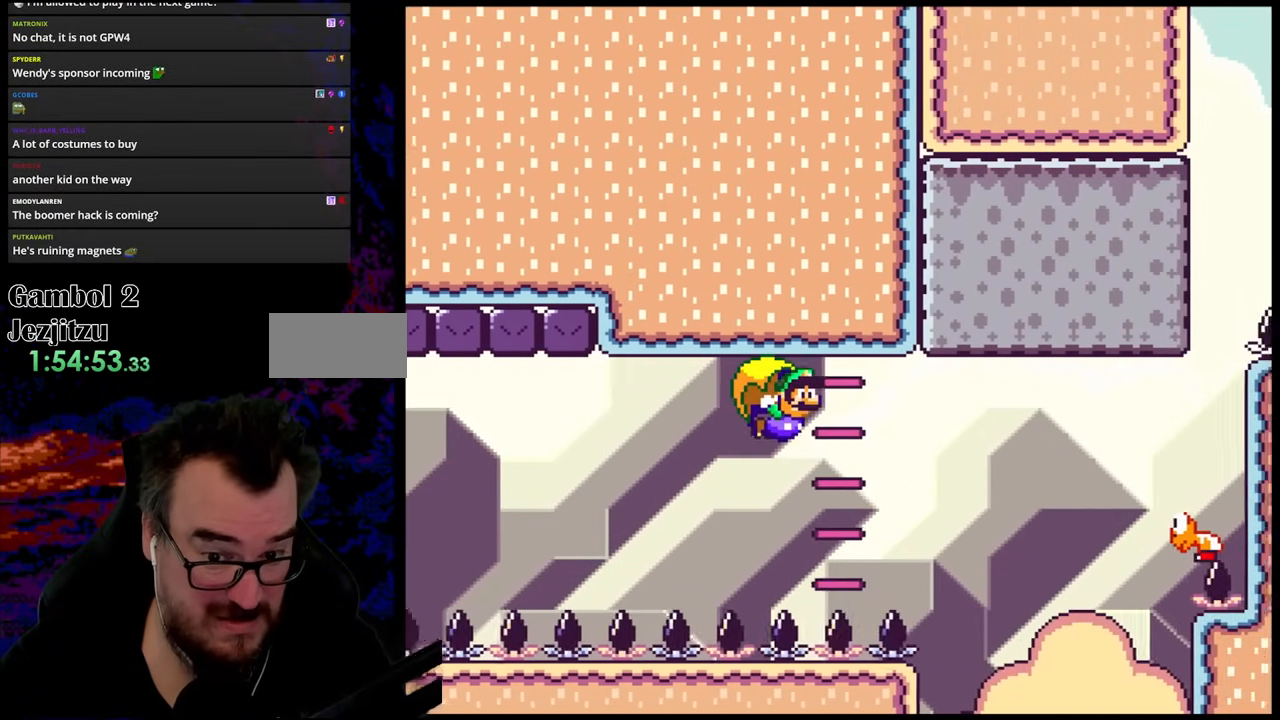
{"buttons": ["Y", "DPAD_LEFT"], "events": [[383, "DPAD_LEFT", "down"], [450, "B", "up"]]}
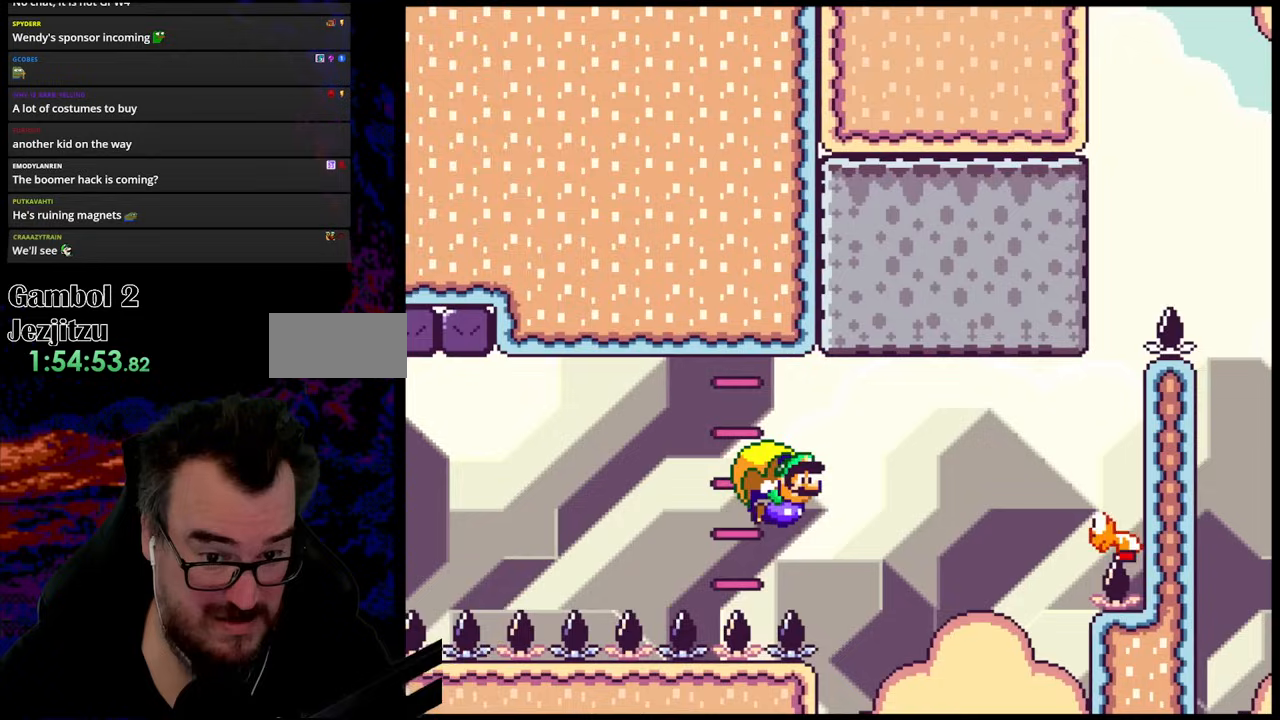
{"buttons": ["B", "Y"], "events": [[33, "B", "down"], [150, "DPAD_LEFT", "up"]]}
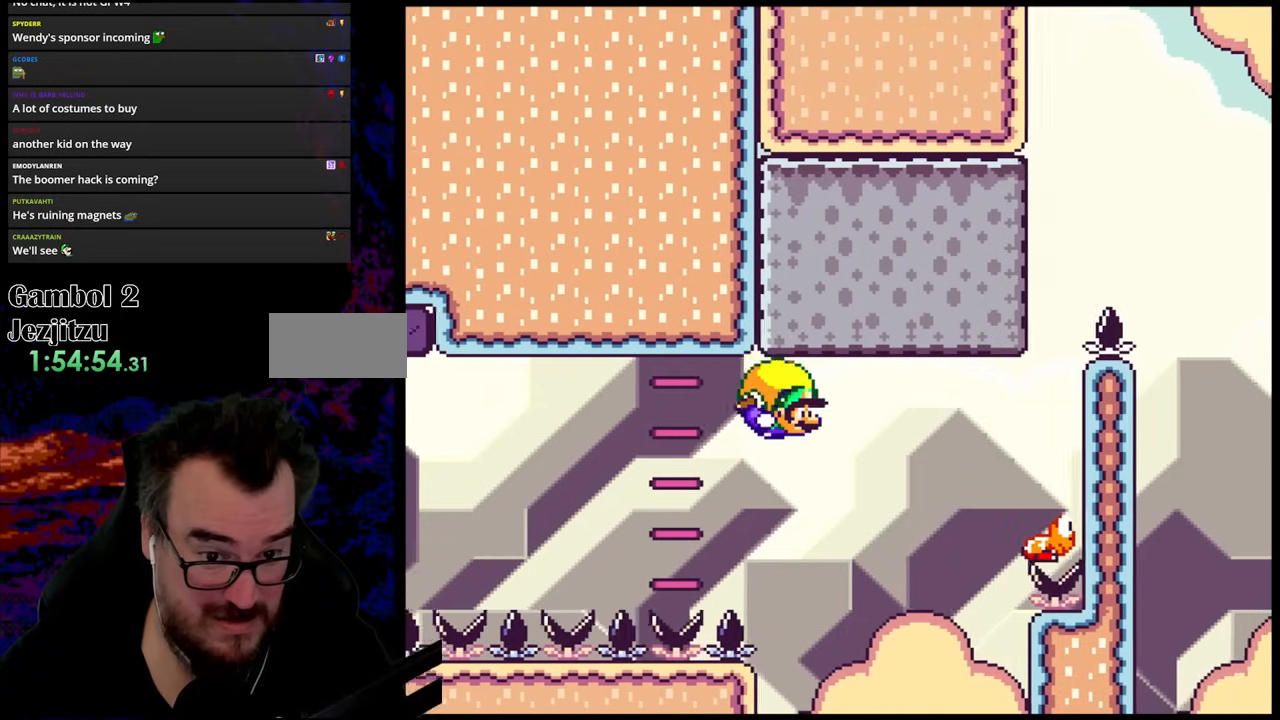
{"buttons": ["B", "Y", "DPAD_LEFT"], "events": [[217, "DPAD_LEFT", "down"]]}
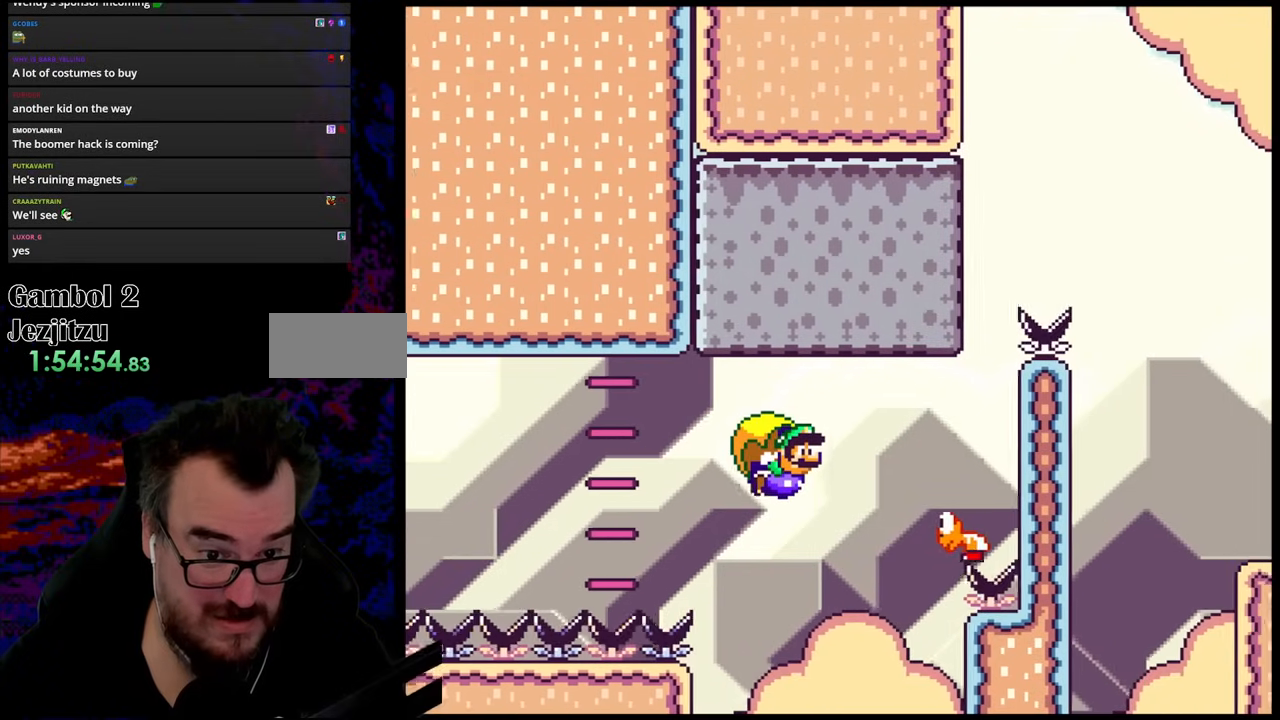
{"buttons": ["B", "Y"], "events": [[50, "DPAD_LEFT", "up"], [150, "DPAD_RIGHT", "down"], [300, "DPAD_RIGHT", "up"]]}
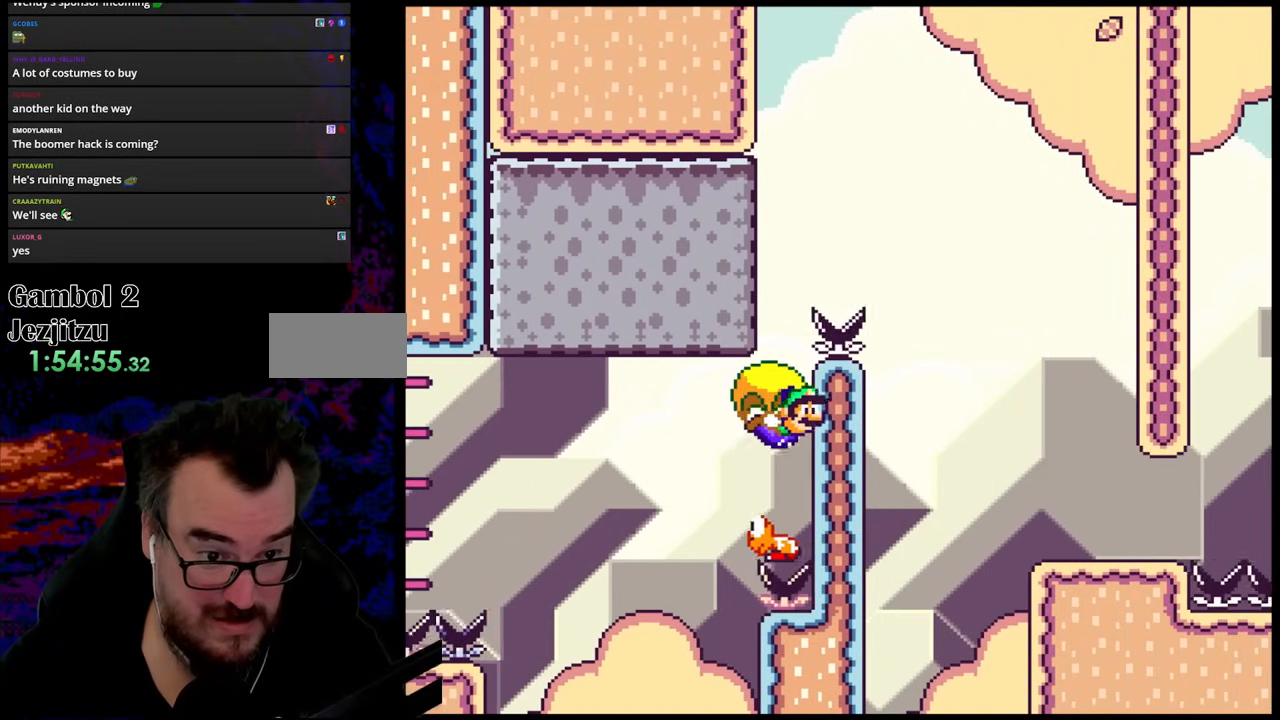
{"buttons": ["B", "Y"], "events": []}
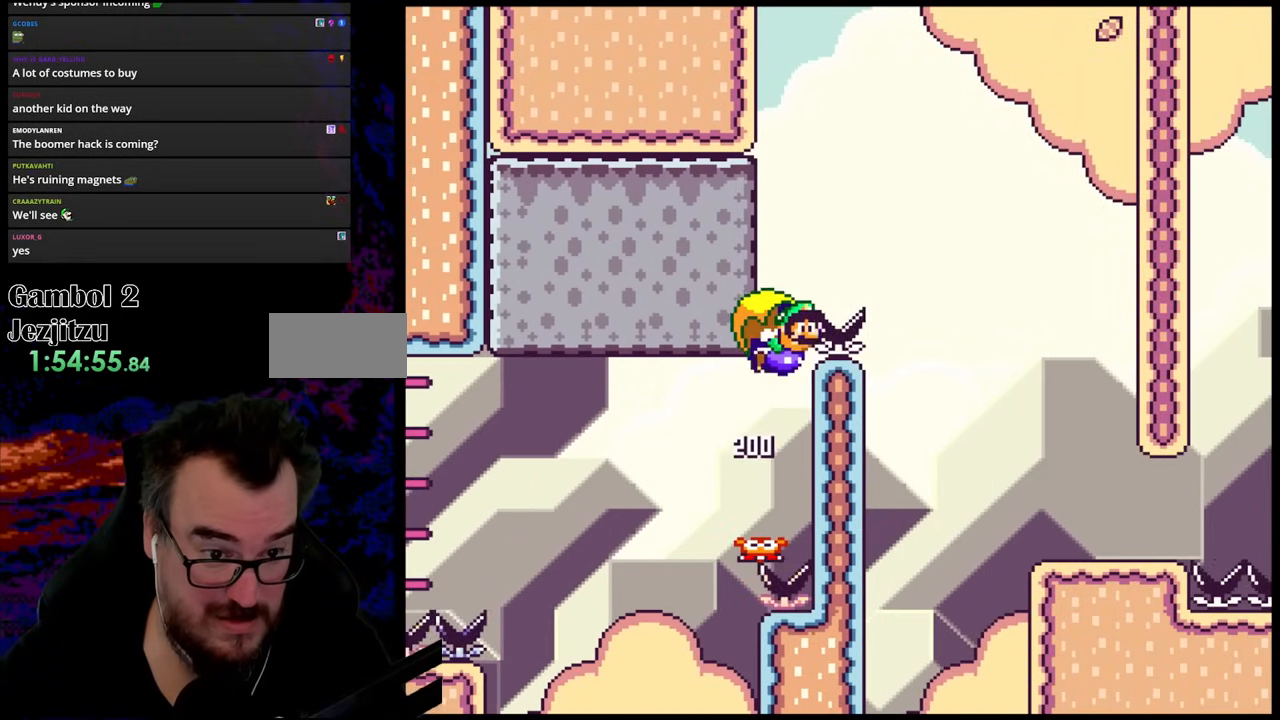
{"buttons": ["B", "Y", "DPAD_RIGHT"], "events": [[333, "DPAD_RIGHT", "down"]]}
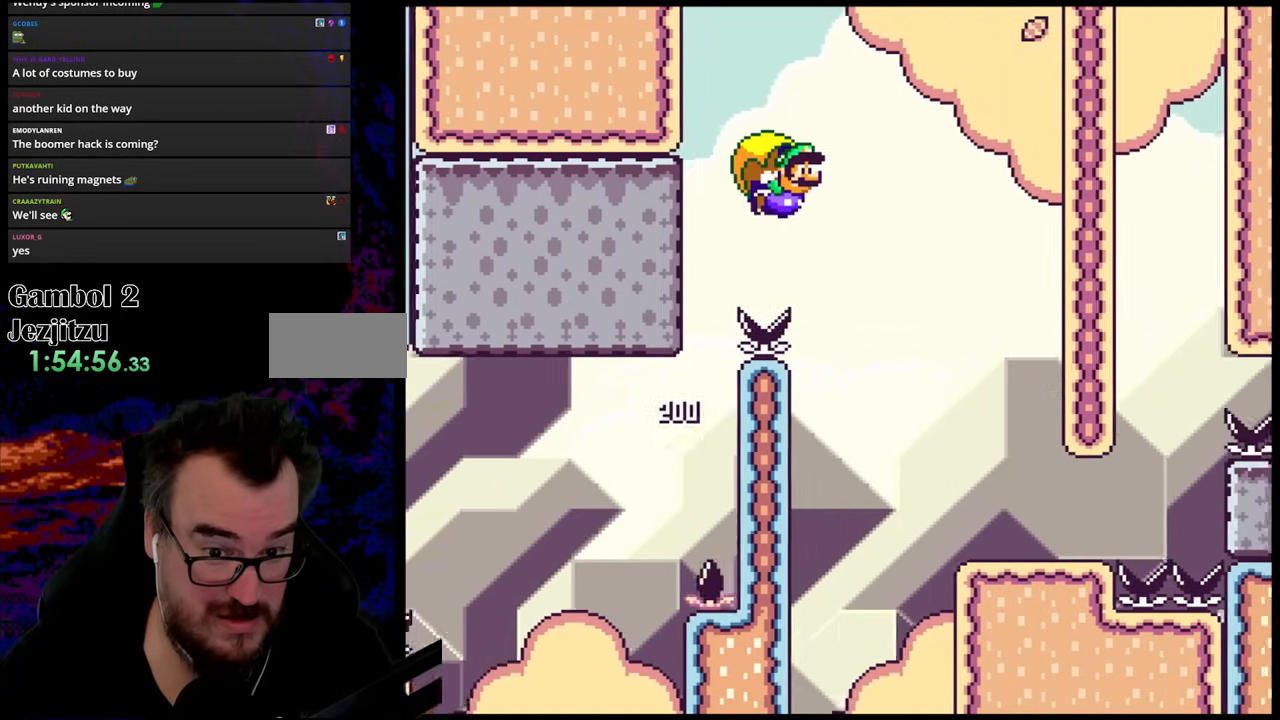
{"buttons": ["B", "Y", "DPAD_RIGHT"], "events": []}
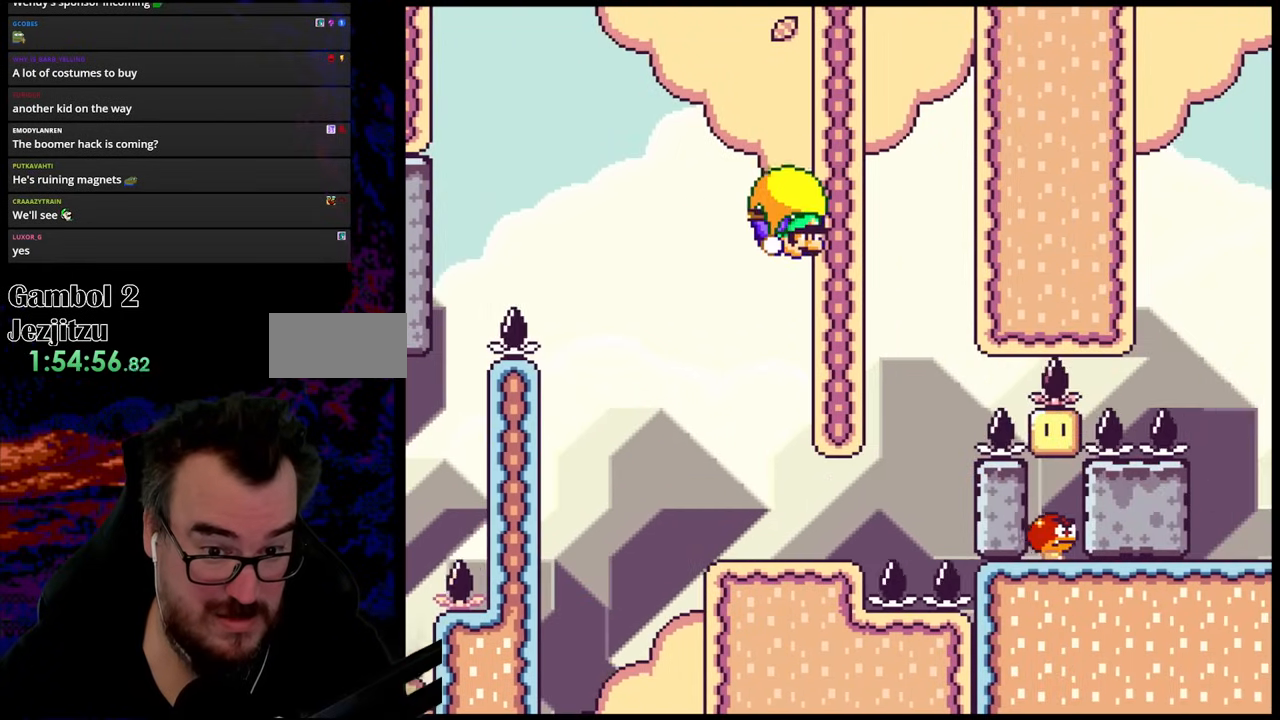
{"buttons": ["B", "Y", "DPAD_RIGHT"], "events": []}
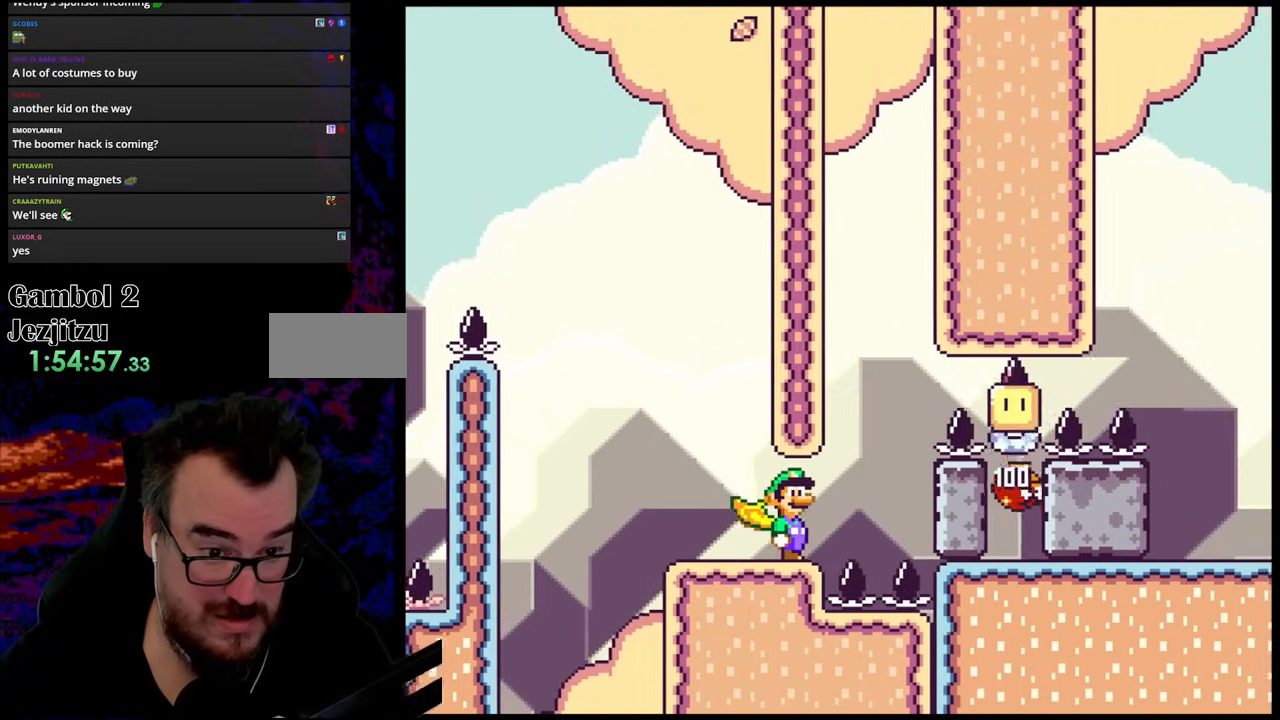
{"buttons": ["Y", "DPAD_RIGHT"], "events": [[117, "B", "up"], [150, "DPAD_RIGHT", "up"], [300, "DPAD_RIGHT", "down"]]}
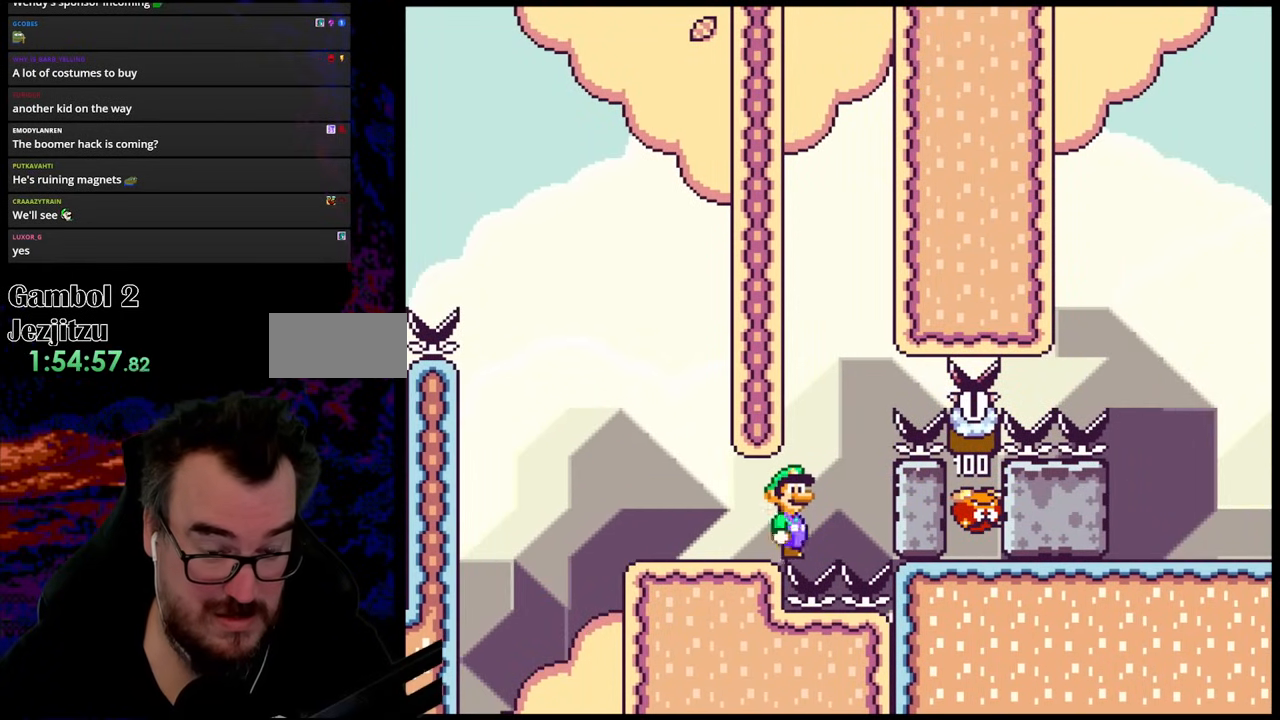
{"buttons": ["X", "DPAD_RIGHT"], "events": [[250, "Y", "up"], [267, "X", "down"]]}
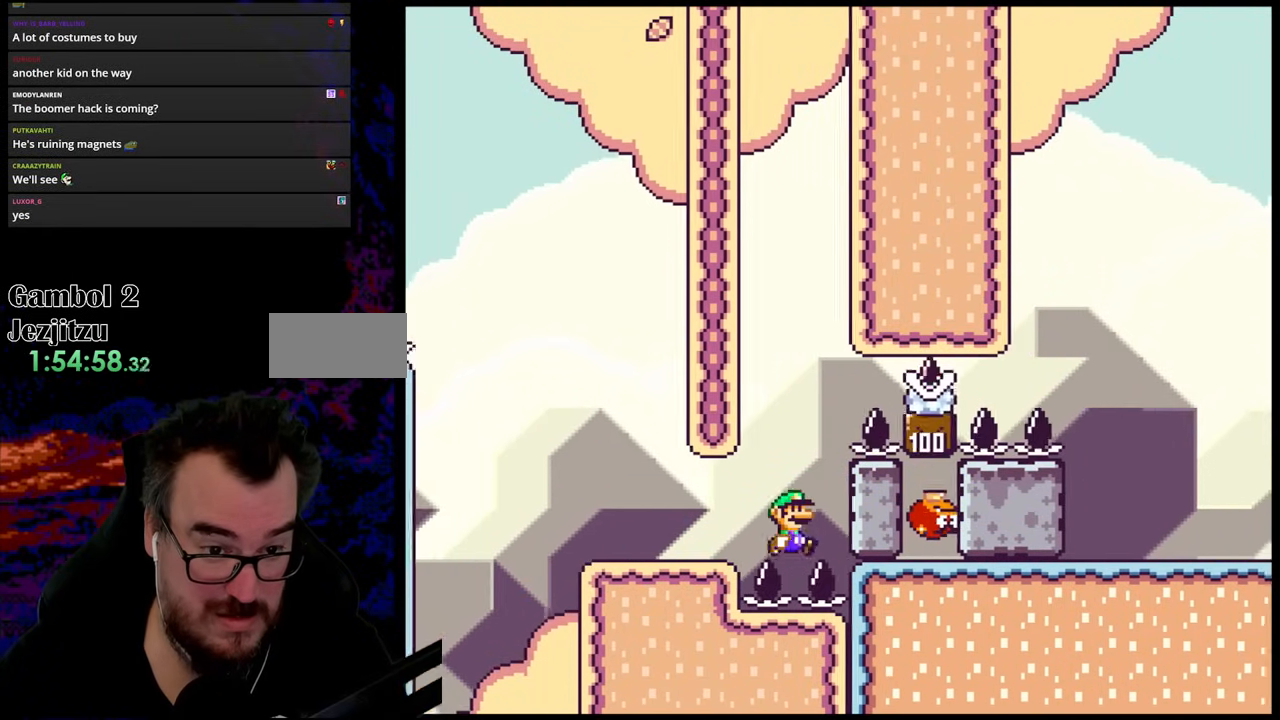
{"buttons": ["A", "X", "DPAD_RIGHT"], "events": [[100, "A", "down"], [283, "A", "up"], [400, "A", "down"]]}
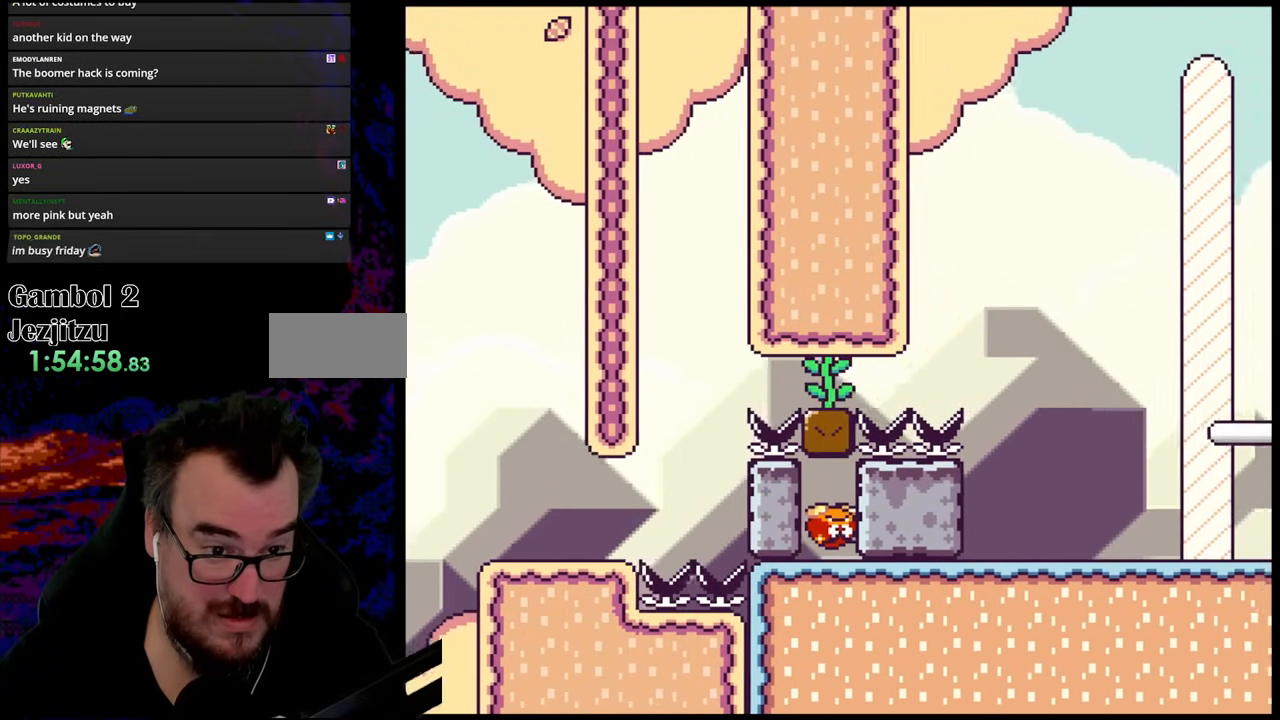
{"buttons": ["A", "X", "DPAD_RIGHT"], "events": []}
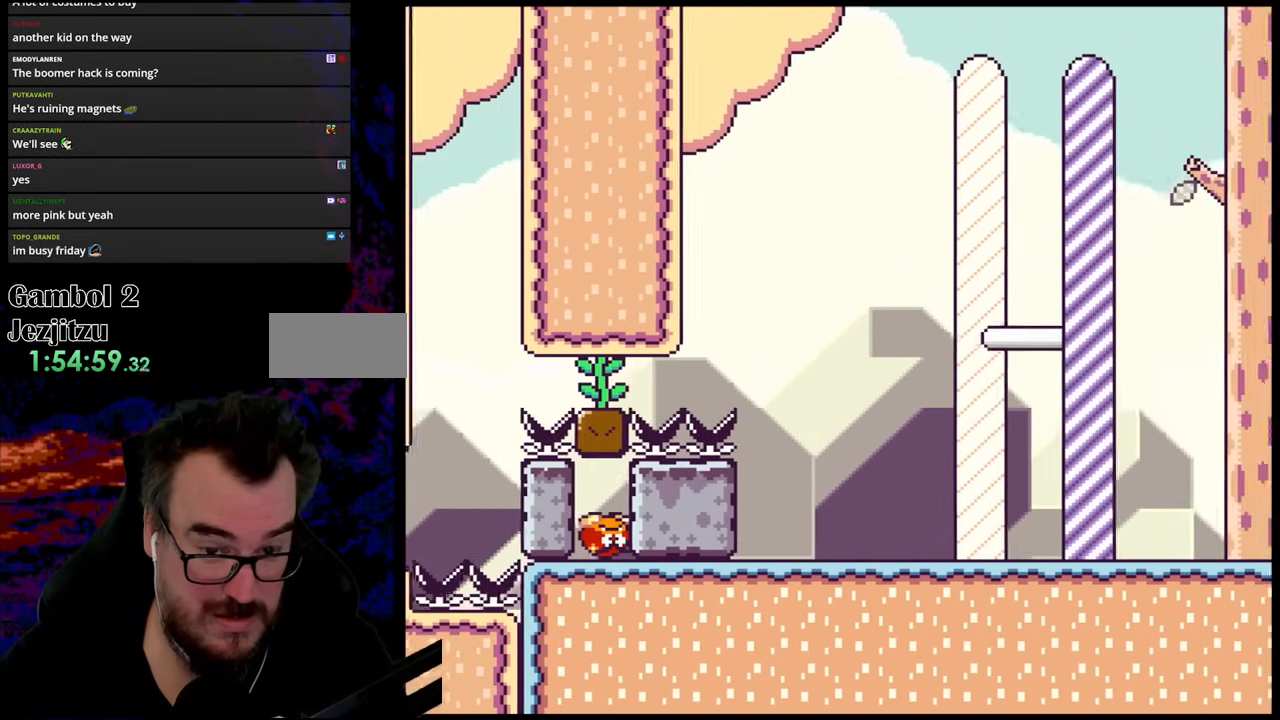
{"buttons": ["A", "X", "DPAD_RIGHT"], "events": []}
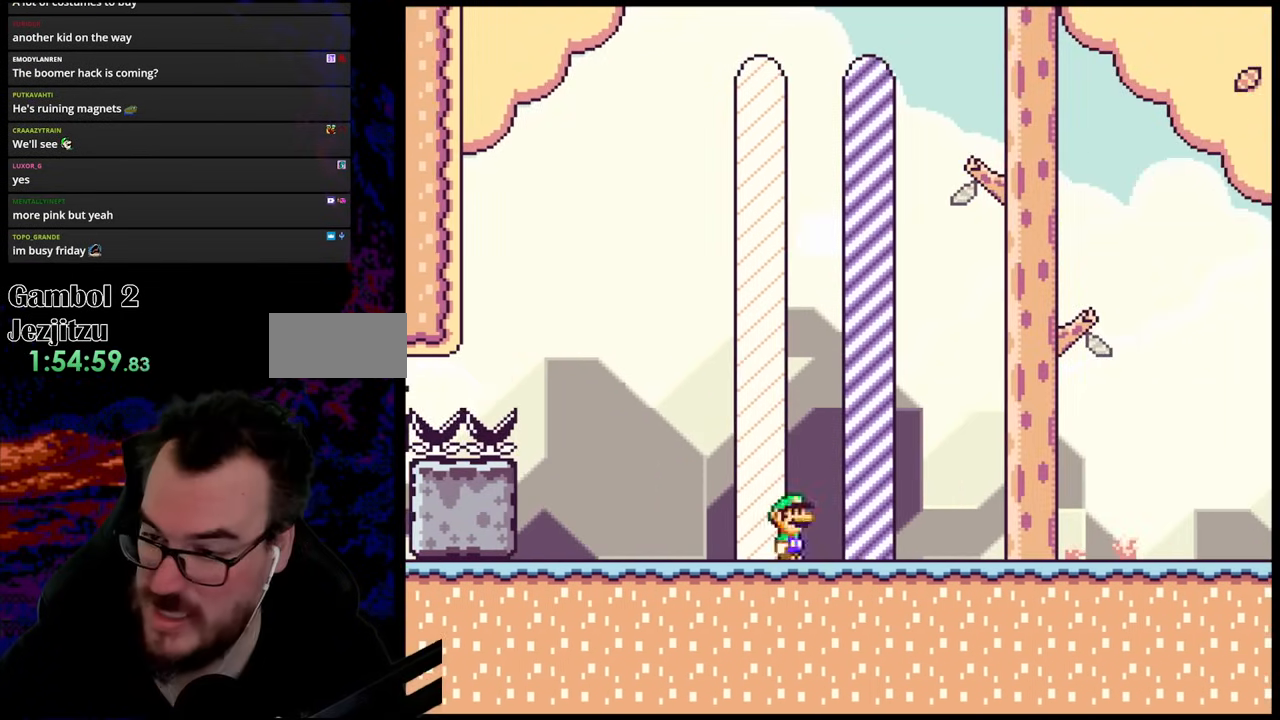
{"buttons": [], "events": [[167, "A", "up"], [250, "DPAD_RIGHT", "up"], [283, "X", "up"]]}